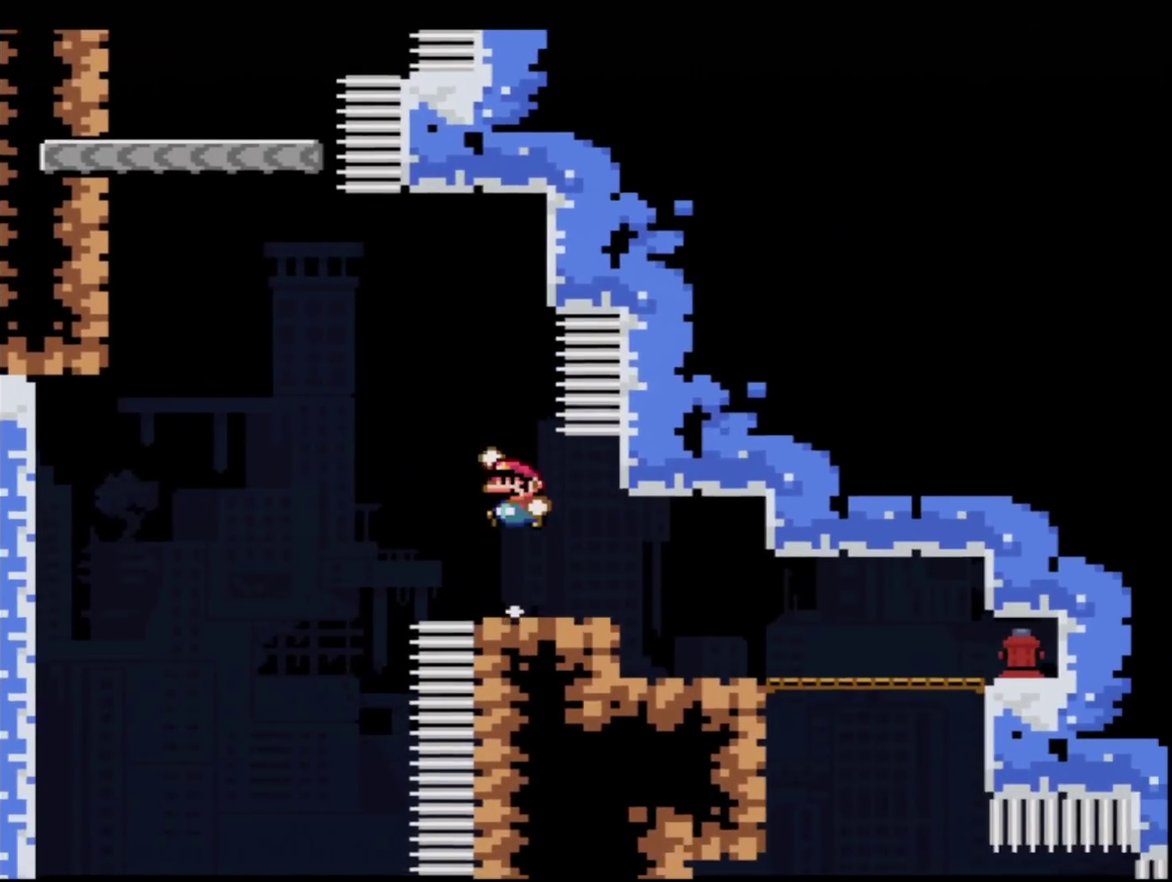
Gameplay with a controller (Nintendo layout); each line is a JSON object with the inputs held at the frame after it. "events" lists button and stick changes between this image and that frame as [ms after this image, input, new state], when the widget could be followed in between. Not read: DPAD_LEFT L3 R3.
{"buttons": ["Y", "DPAD_RIGHT"], "events": [[234, "R1", "down"], [300, "DPAD_UP", "up"], [450, "DPAD_RIGHT", "down"], [450, "R1", "up"], [484, "B", "up"]]}
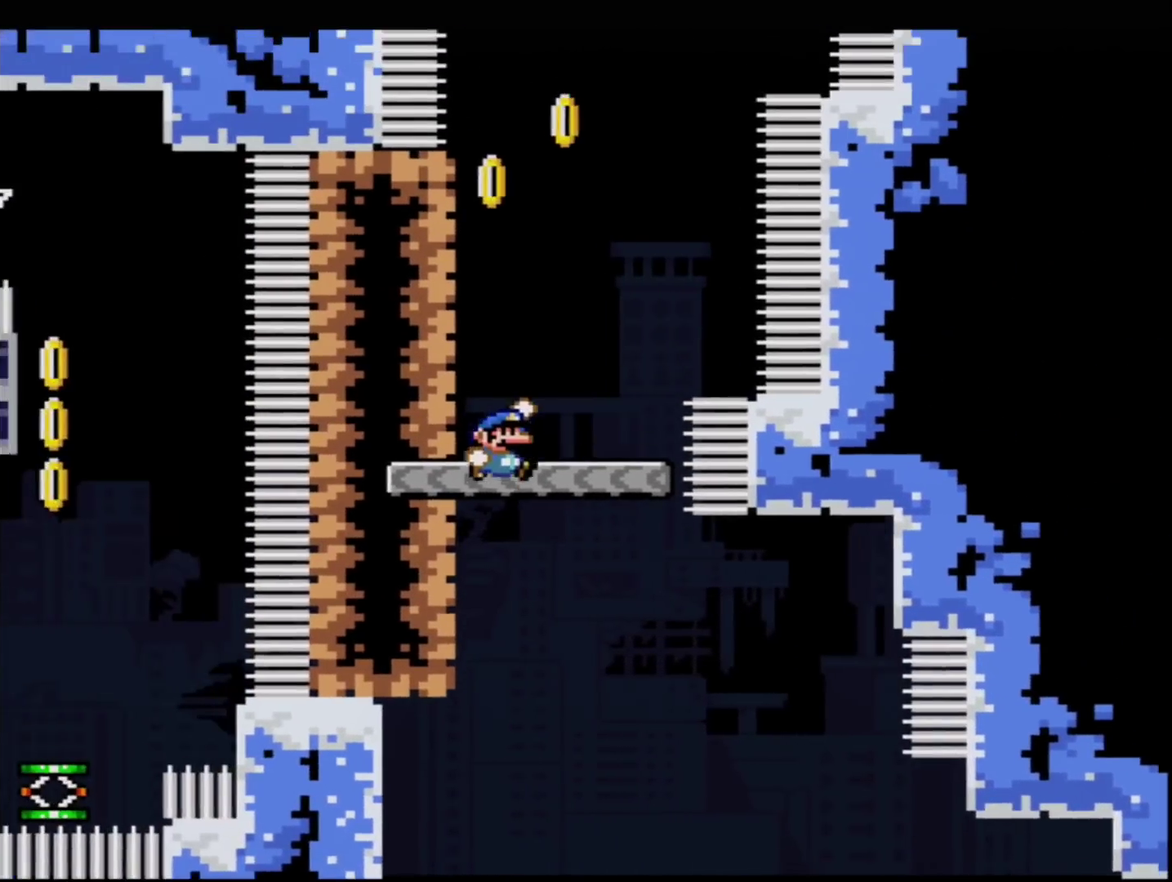
{"buttons": ["Y", "DPAD_UP"], "events": [[101, "DPAD_RIGHT", "up"], [234, "B", "down"], [301, "DPAD_UP", "down"], [384, "DPAD_UP", "up"], [418, "B", "up"], [451, "DPAD_UP", "down"]]}
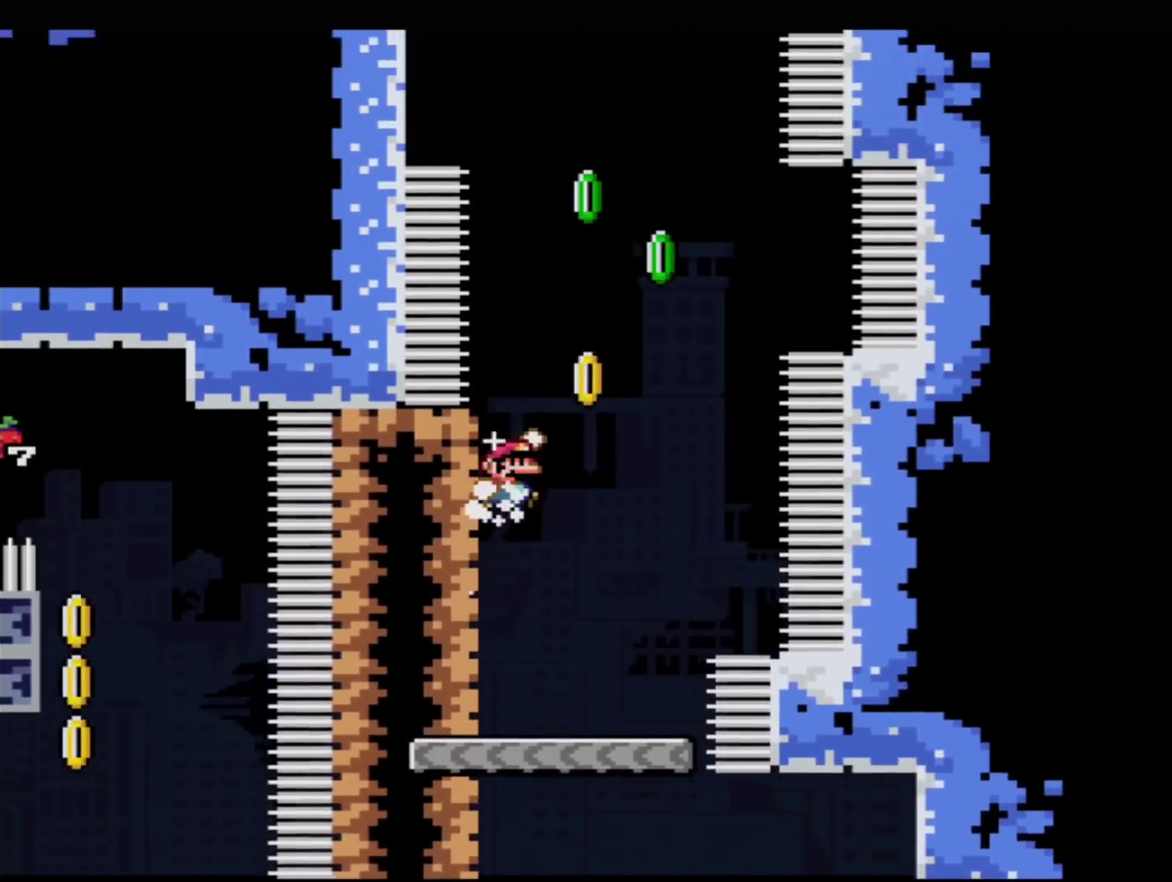
{"buttons": ["B", "Y", "R1", "DPAD_UP"], "events": [[17, "DPAD_UP", "up"], [50, "B", "down"], [67, "DPAD_UP", "down"], [133, "DPAD_RIGHT", "down"], [133, "DPAD_UP", "up"], [300, "DPAD_RIGHT", "up"], [350, "DPAD_UP", "down"], [484, "R1", "down"]]}
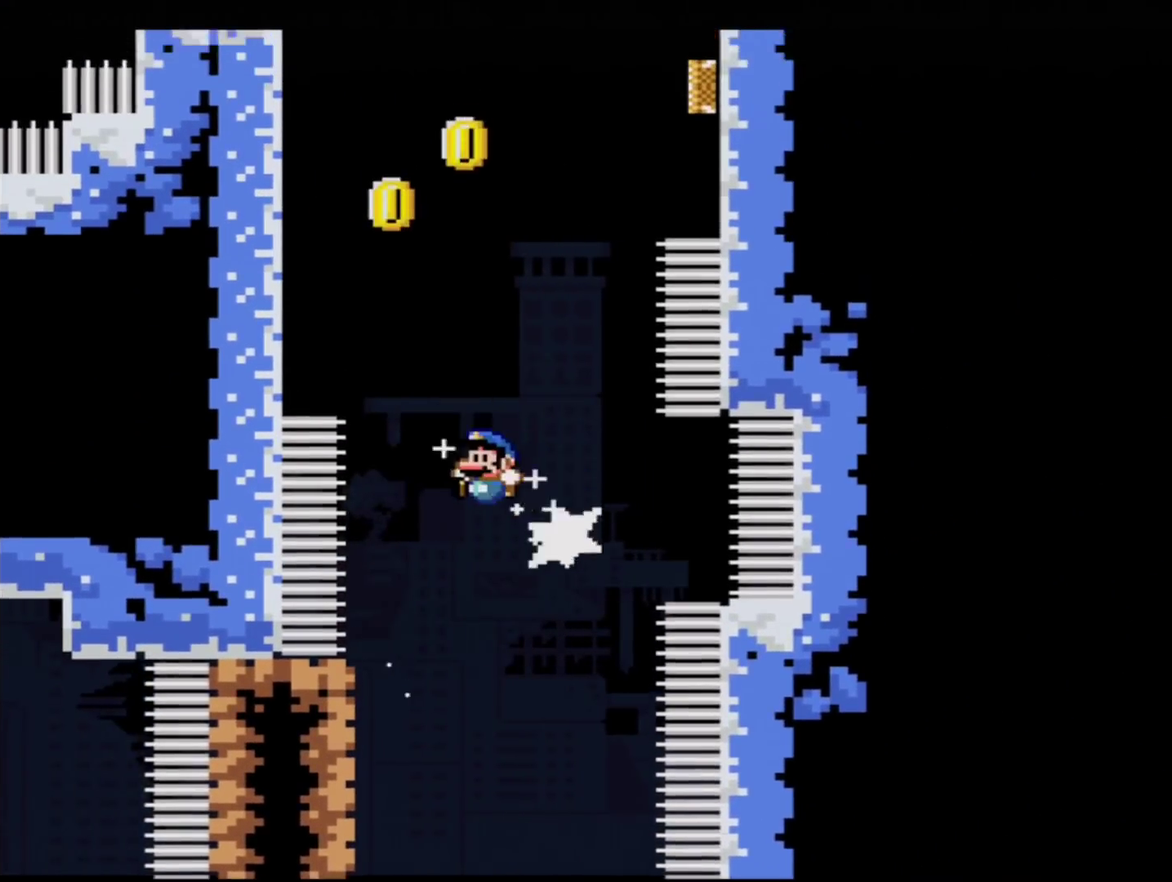
{"buttons": ["B", "Y", "DPAD_RIGHT"], "events": [[234, "B", "up"], [234, "R1", "up"], [351, "B", "down"], [384, "DPAD_UP", "up"], [451, "DPAD_RIGHT", "down"]]}
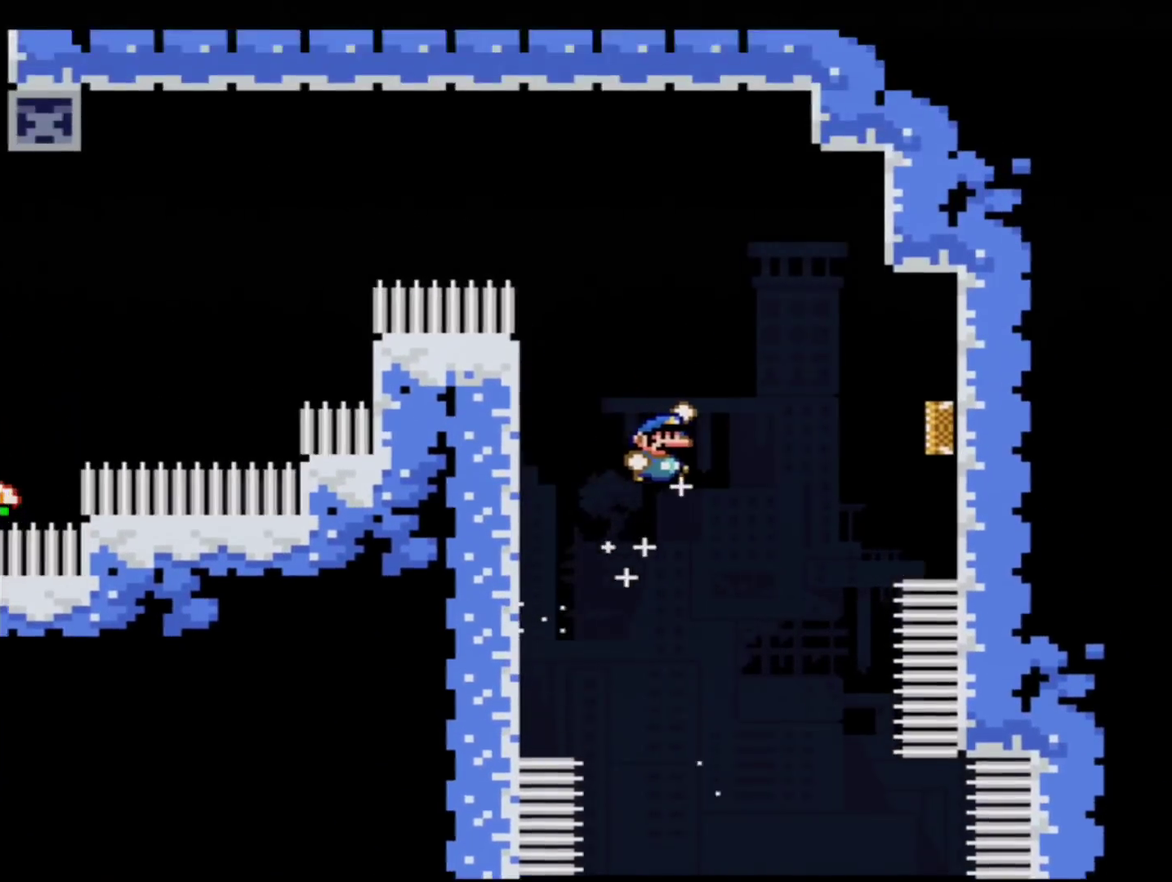
{"buttons": ["B", "Y"], "events": [[334, "DPAD_RIGHT", "up"]]}
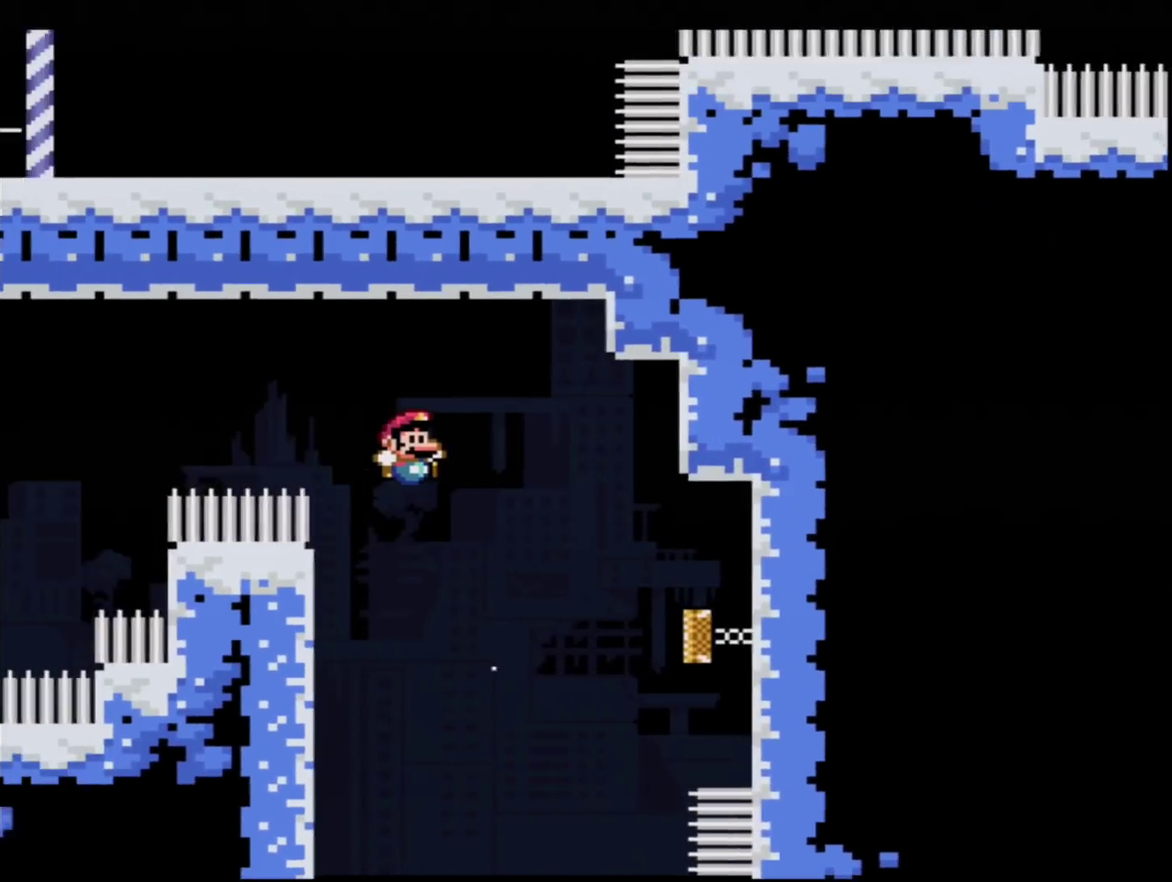
{"buttons": ["B", "Y", "DPAD_RIGHT"], "events": [[334, "DPAD_RIGHT", "down"]]}
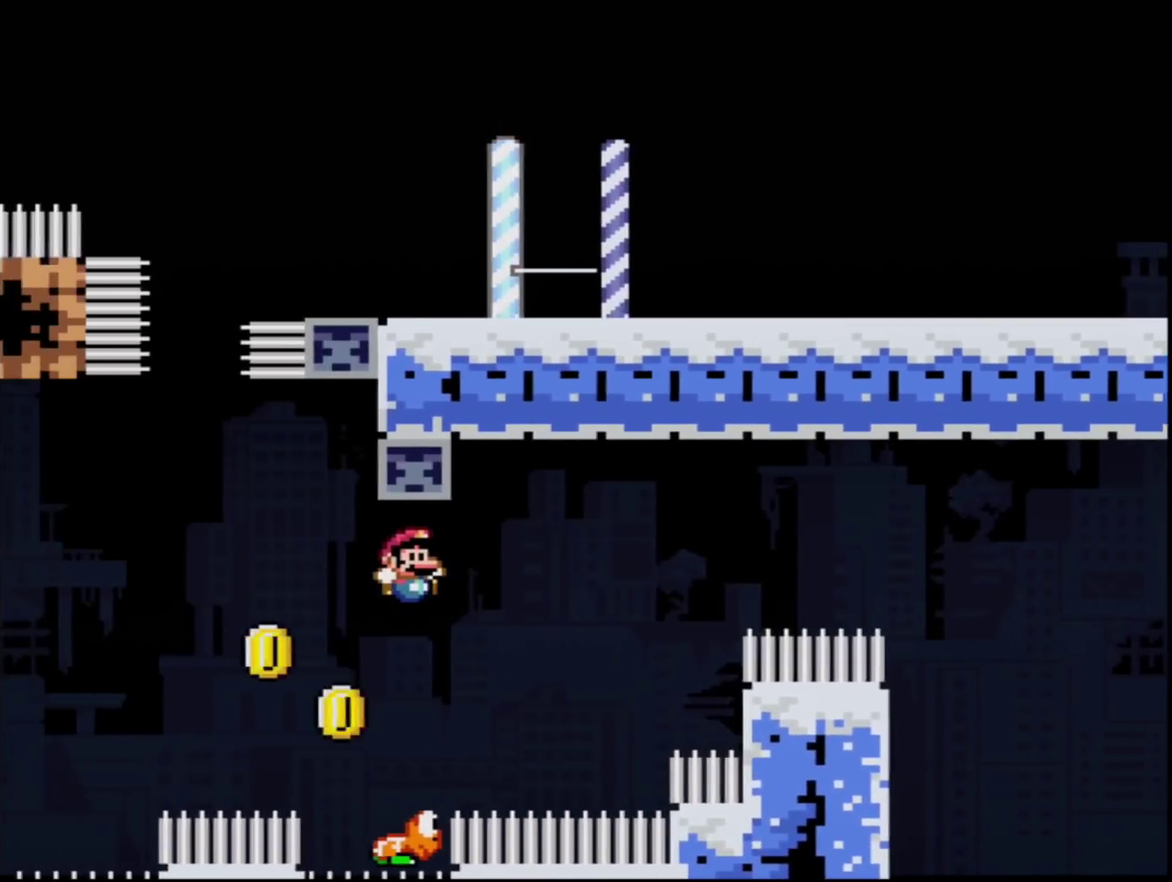
{"buttons": ["B", "Y"], "events": [[50, "DPAD_RIGHT", "up"], [150, "DPAD_RIGHT", "down"], [284, "DPAD_RIGHT", "up"]]}
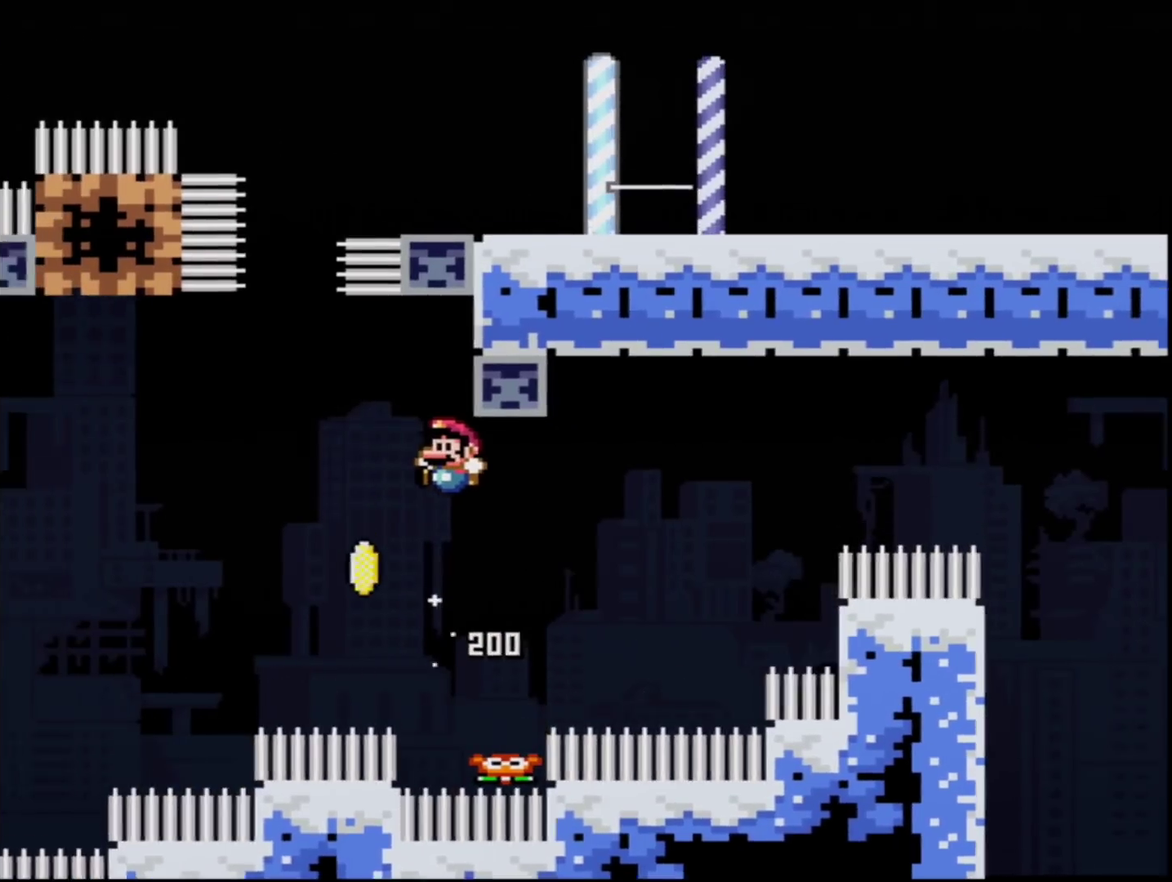
{"buttons": ["B", "Y", "R1", "DPAD_UP"], "events": [[368, "DPAD_UP", "down"], [434, "R1", "down"]]}
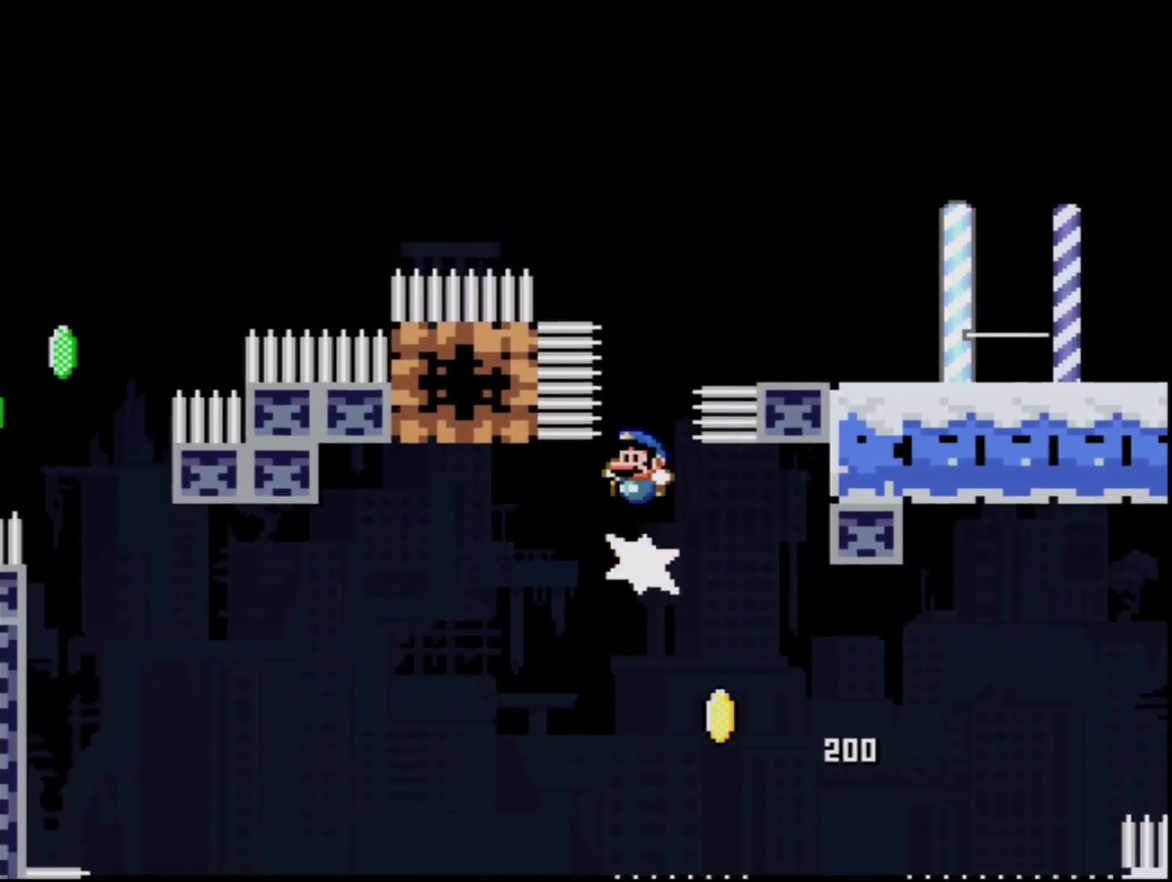
{"buttons": ["Y", "DPAD_RIGHT"], "events": [[117, "DPAD_RIGHT", "down"], [317, "DPAD_UP", "up"], [467, "R1", "up"], [500, "B", "up"]]}
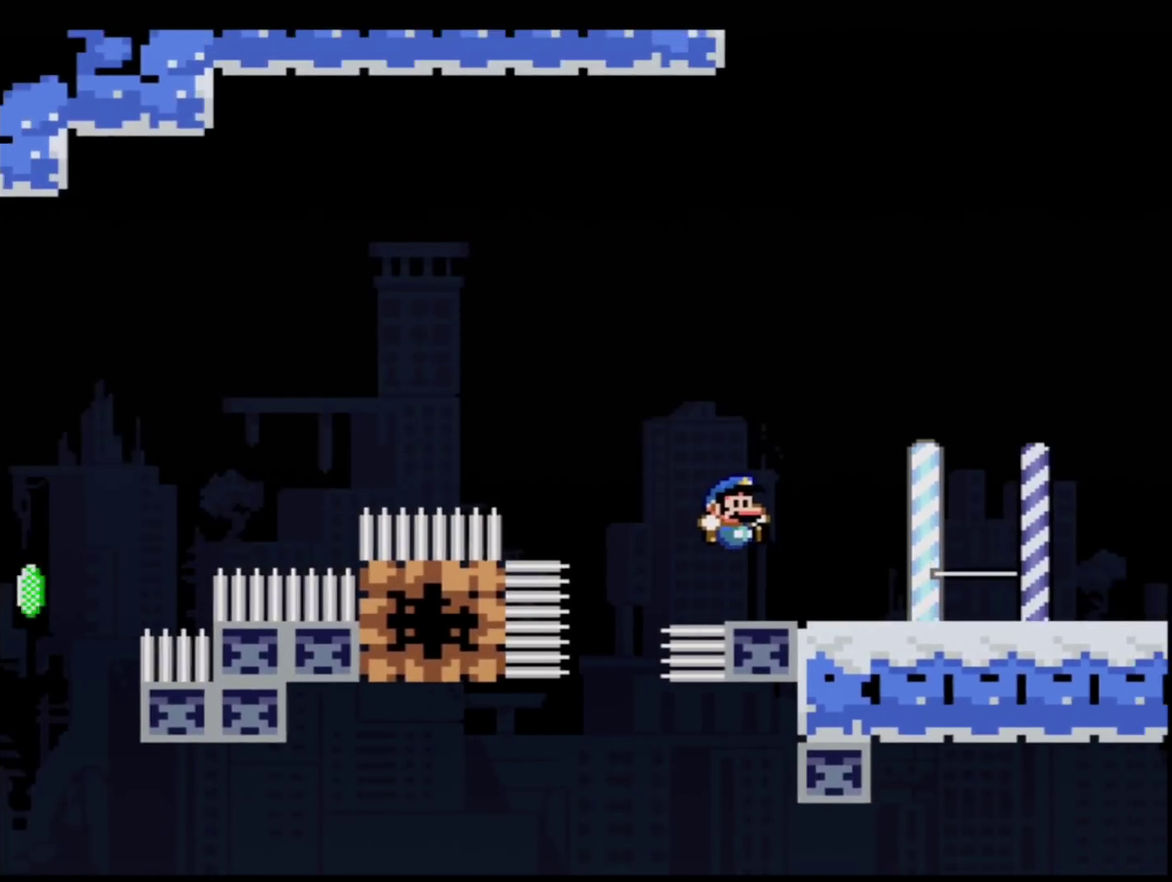
{"buttons": ["B", "Y", "DPAD_UP"], "events": [[251, "R1", "down"], [284, "DPAD_RIGHT", "up"], [367, "B", "down"], [367, "R1", "up"], [434, "DPAD_UP", "down"]]}
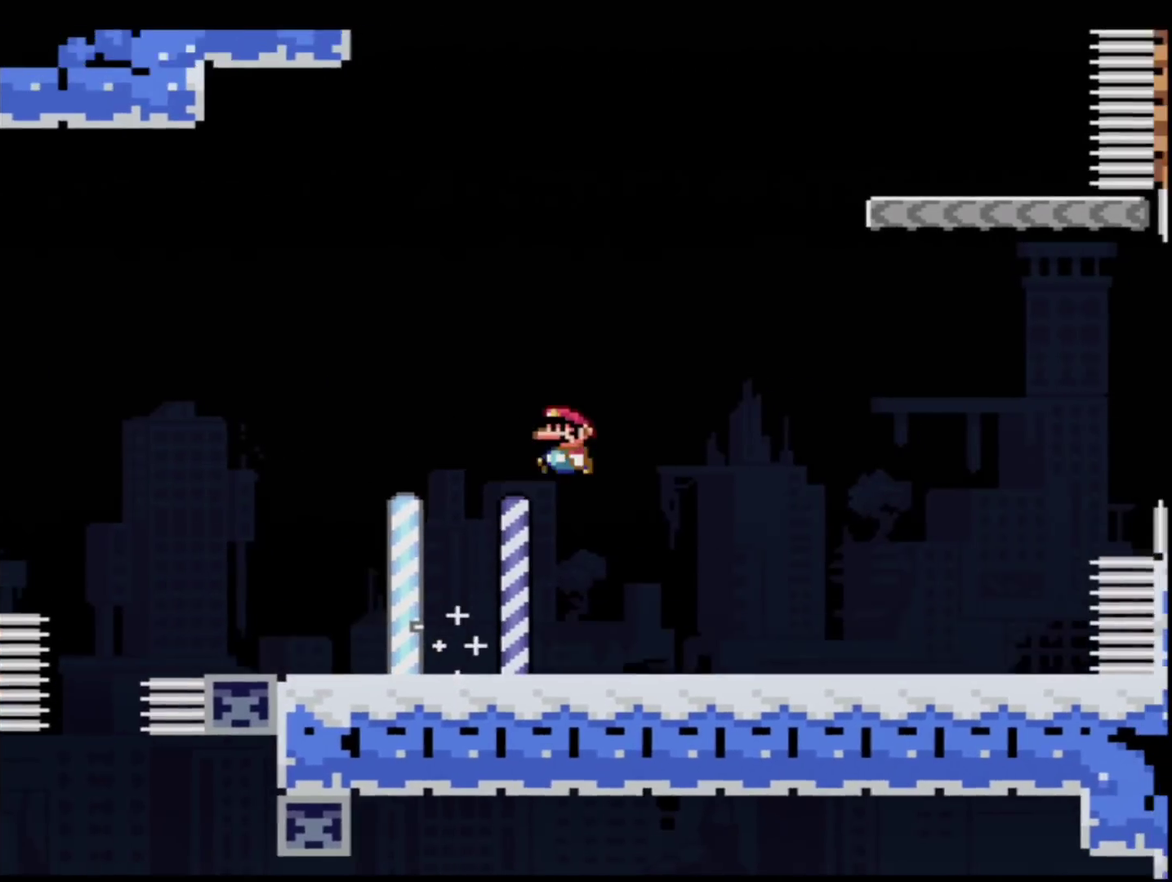
{"buttons": ["Y", "DPAD_UP"], "events": [[50, "DPAD_RIGHT", "down"], [117, "R1", "down"], [217, "DPAD_RIGHT", "up"], [217, "DPAD_UP", "up"], [284, "B", "up"], [284, "R1", "up"], [400, "DPAD_UP", "down"]]}
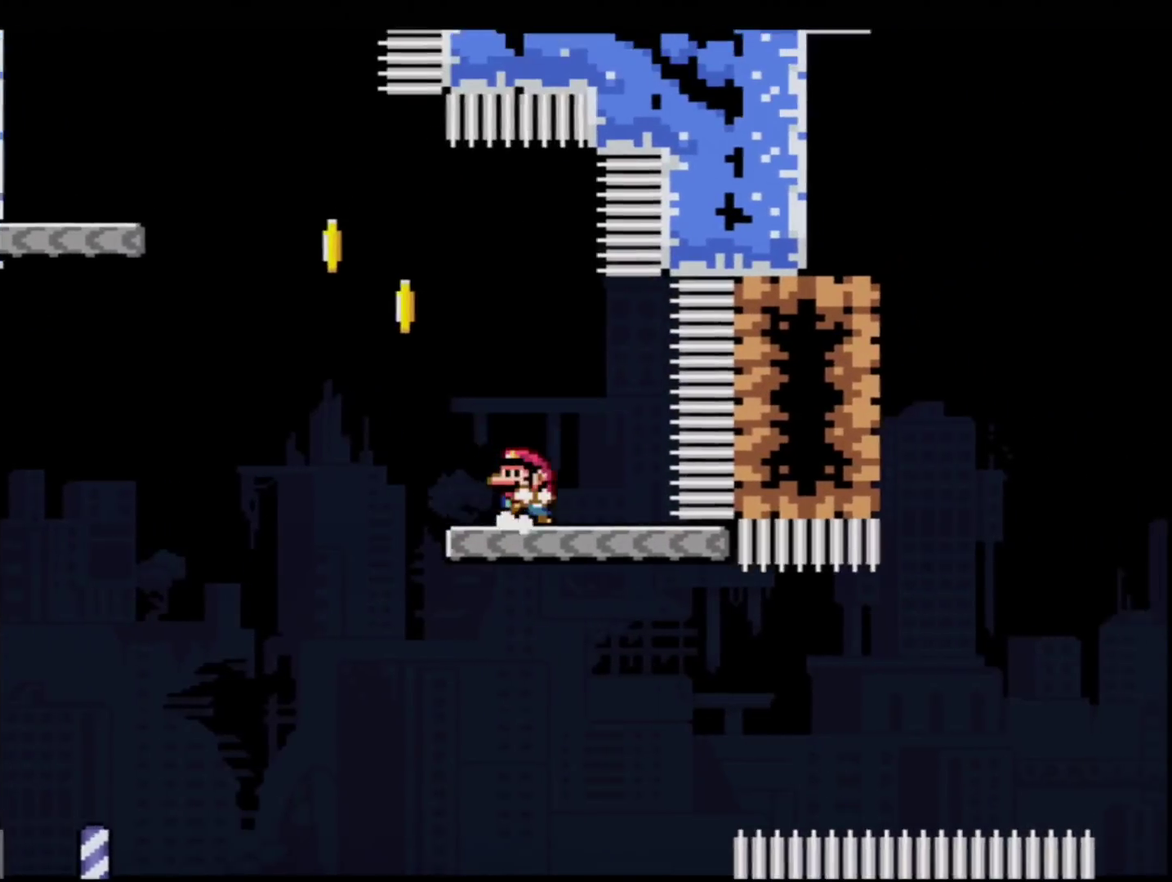
{"buttons": ["Y", "DPAD_RIGHT"], "events": [[67, "B", "down"], [184, "R1", "down"], [284, "B", "up"], [284, "DPAD_UP", "up"], [317, "R1", "up"], [468, "DPAD_RIGHT", "down"]]}
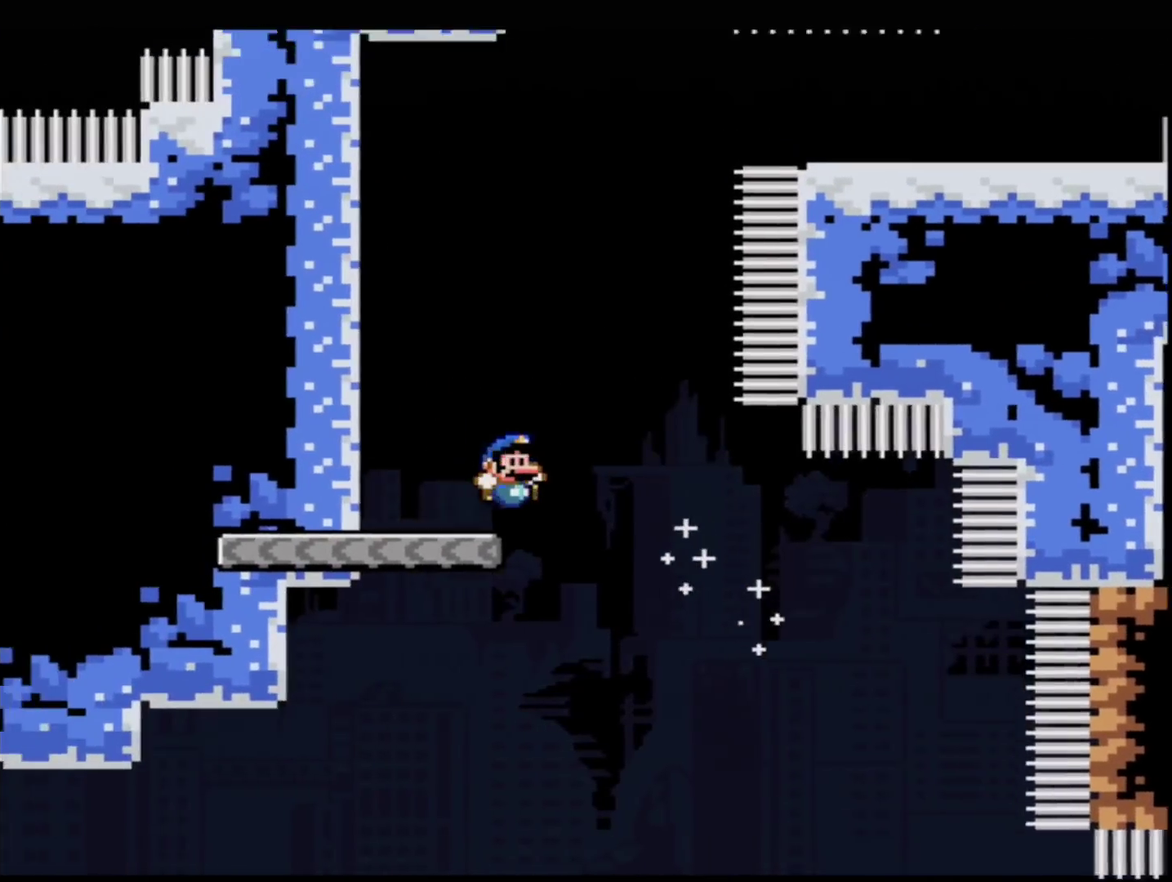
{"buttons": ["B", "Y"], "events": [[50, "DPAD_RIGHT", "up"], [183, "B", "down"], [367, "B", "up"], [467, "B", "down"]]}
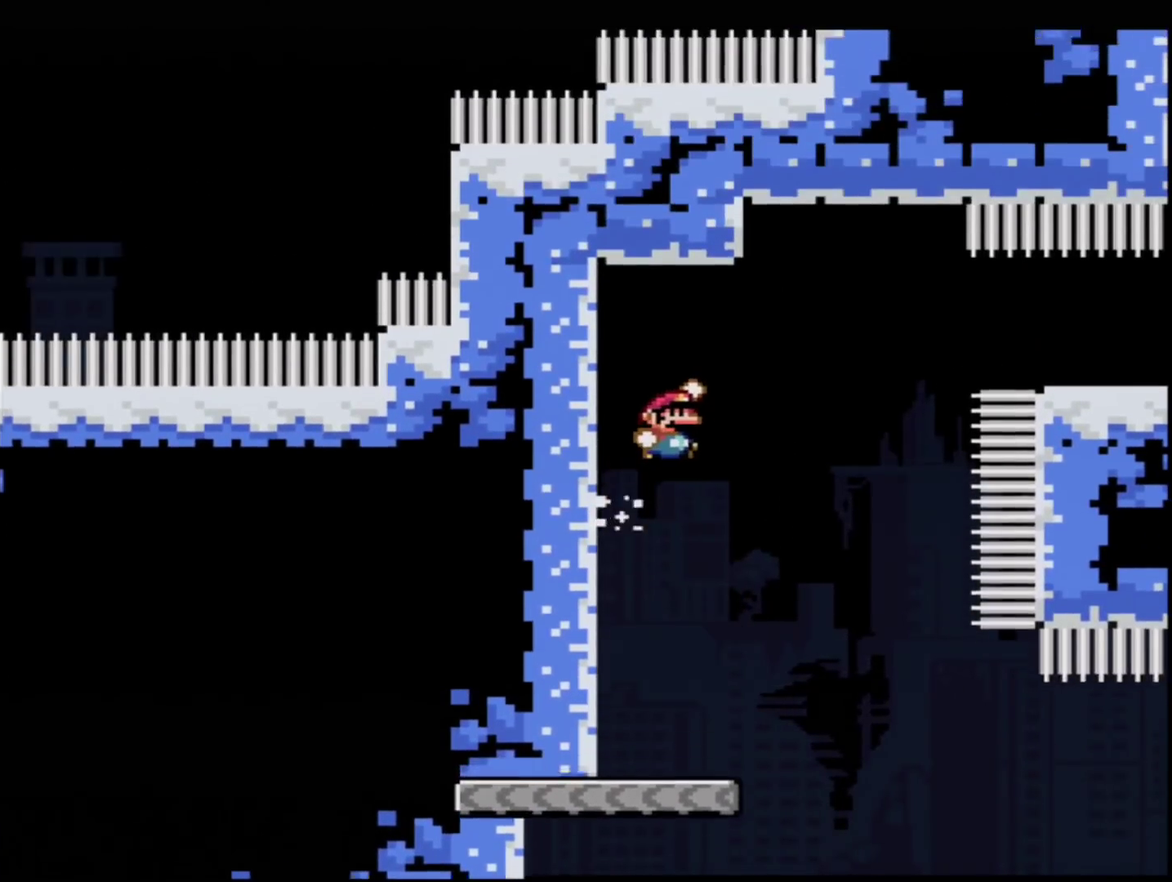
{"buttons": ["B", "Y"], "events": [[34, "DPAD_RIGHT", "down"], [184, "DPAD_RIGHT", "up"], [217, "R1", "down"], [501, "R1", "up"]]}
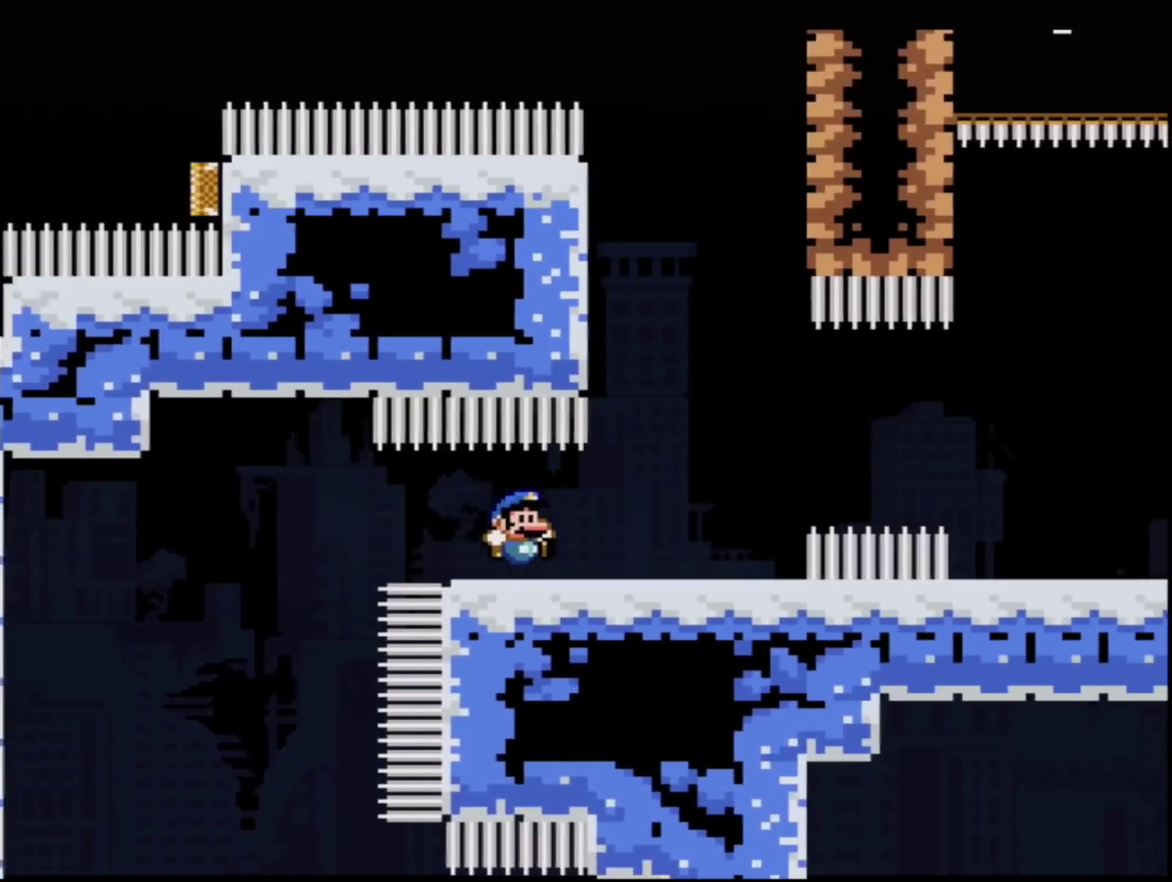
{"buttons": ["B", "Y", "DPAD_RIGHT"], "events": [[33, "B", "up"], [150, "B", "down"], [334, "DPAD_RIGHT", "down"]]}
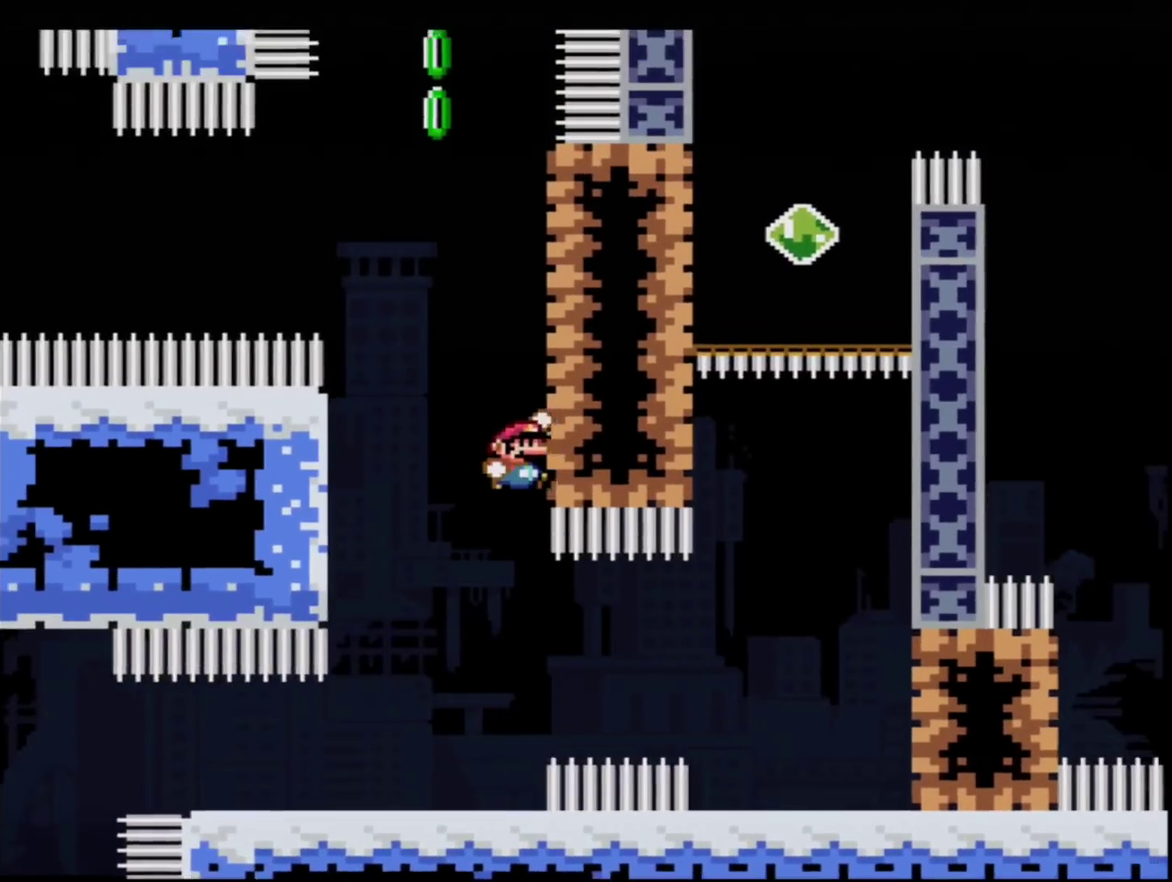
{"buttons": ["B", "Y"], "events": [[34, "B", "up"], [151, "B", "down"], [284, "DPAD_RIGHT", "up"]]}
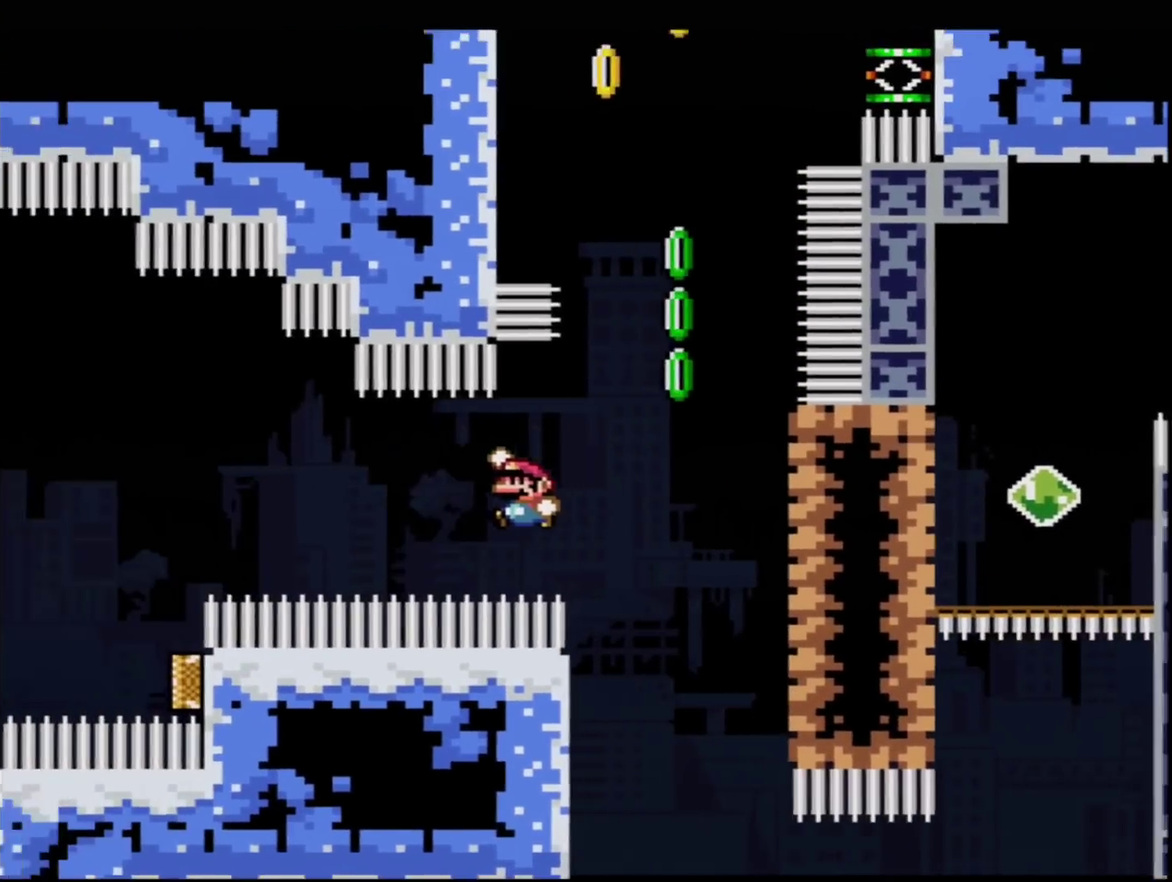
{"buttons": ["B", "Y", "DPAD_RIGHT"], "events": [[67, "R1", "down"], [250, "R1", "up"], [300, "DPAD_RIGHT", "down"]]}
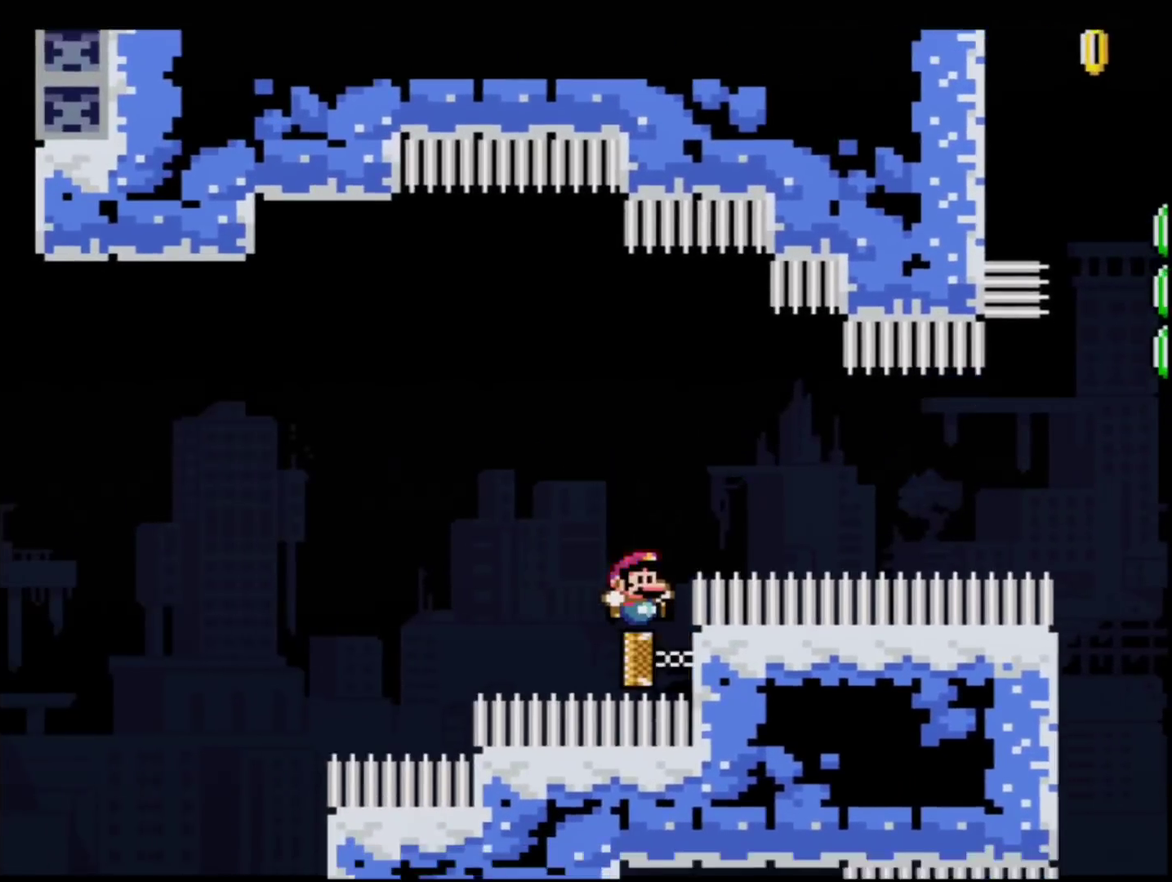
{"buttons": ["B", "Y", "DPAD_UP"], "events": [[67, "DPAD_RIGHT", "up"], [434, "DPAD_UP", "down"]]}
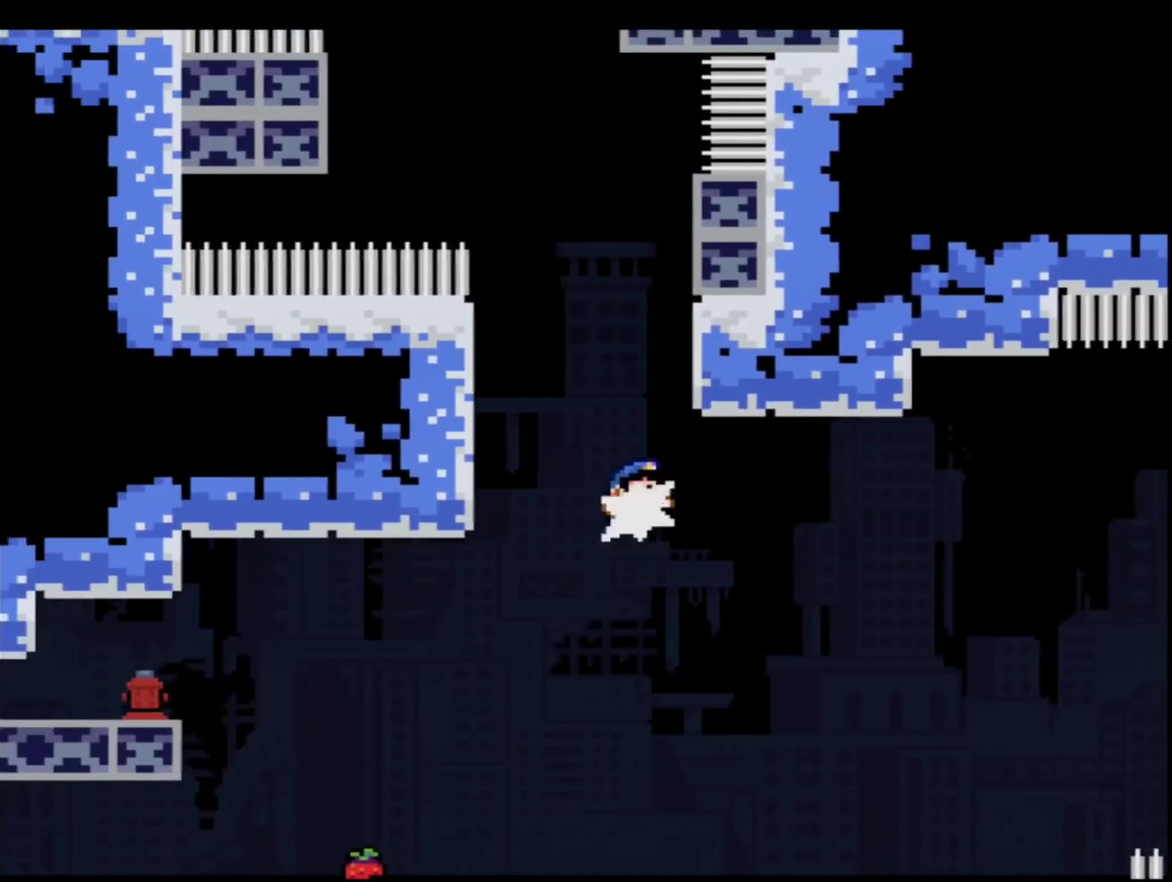
{"buttons": ["Y", "DPAD_UP", "DPAD_RIGHT"], "events": [[50, "R1", "down"], [117, "DPAD_RIGHT", "down"], [250, "R1", "up"], [284, "B", "up"]]}
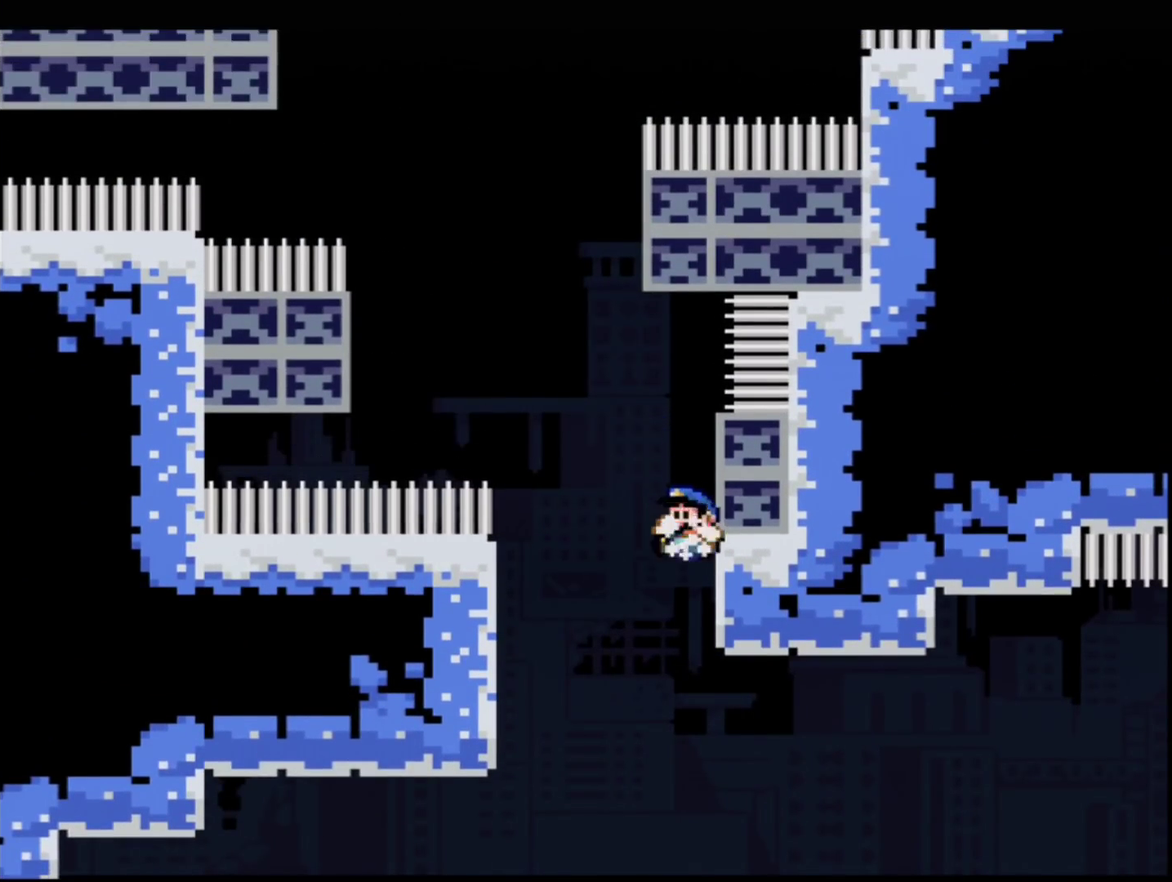
{"buttons": ["B", "Y"], "events": [[34, "B", "down"], [67, "DPAD_RIGHT", "up"], [117, "DPAD_UP", "up"]]}
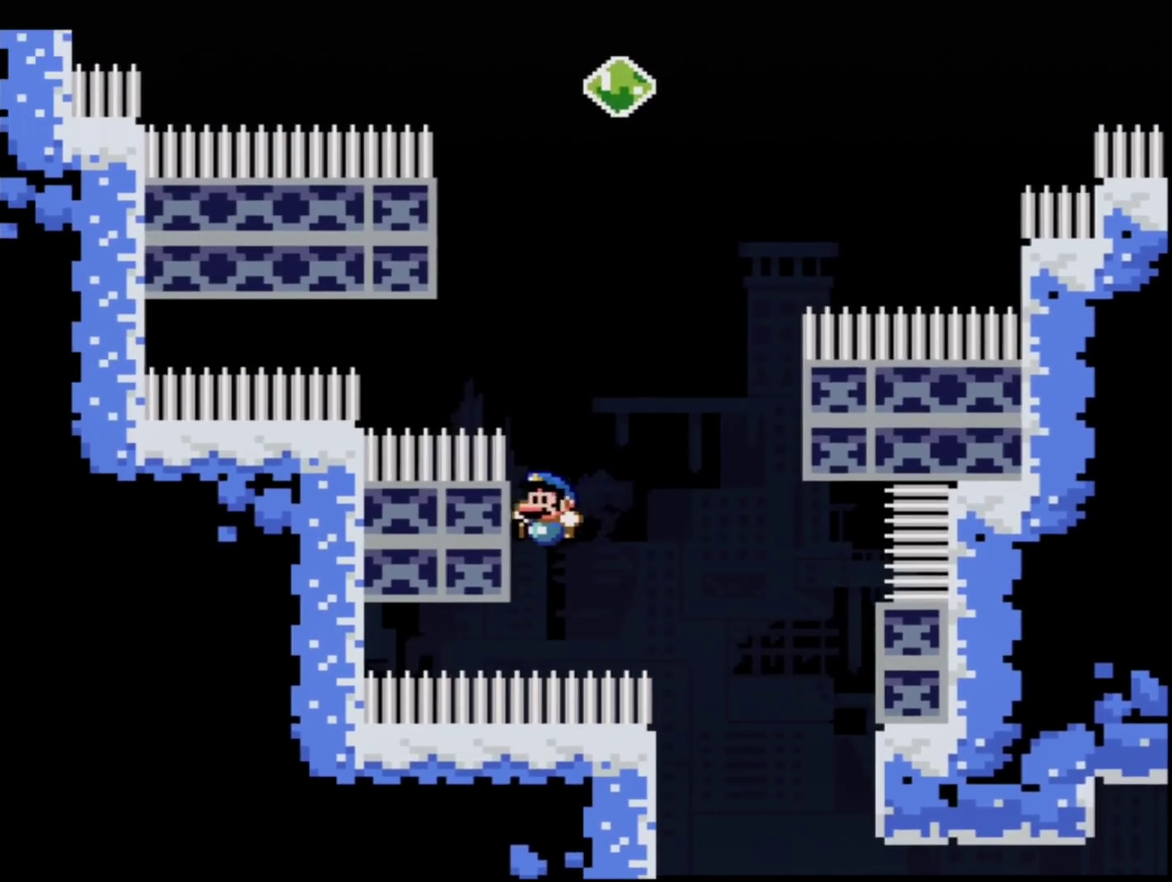
{"buttons": ["Y", "DPAD_RIGHT"], "events": [[33, "B", "up"], [150, "B", "down"], [284, "DPAD_RIGHT", "down"], [467, "B", "up"]]}
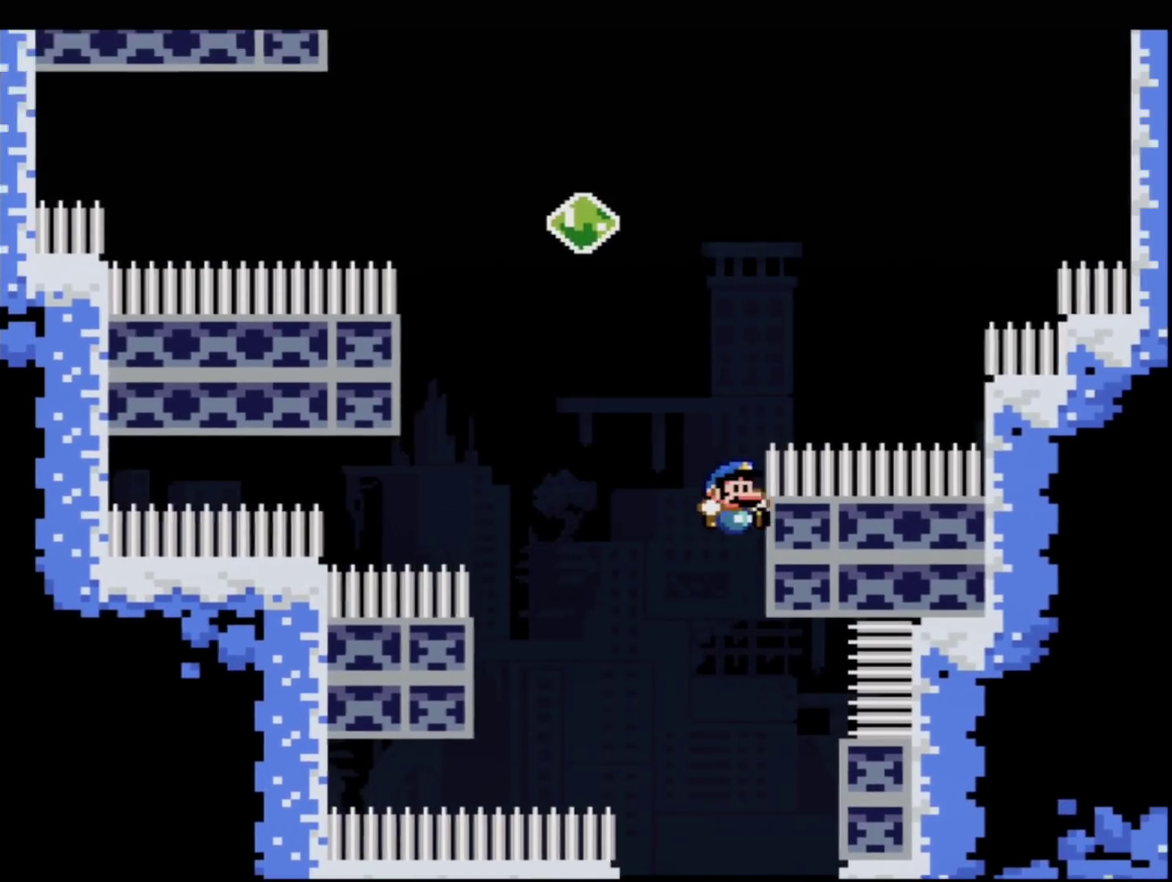
{"buttons": ["B", "Y"], "events": [[184, "B", "down"], [217, "DPAD_RIGHT", "up"]]}
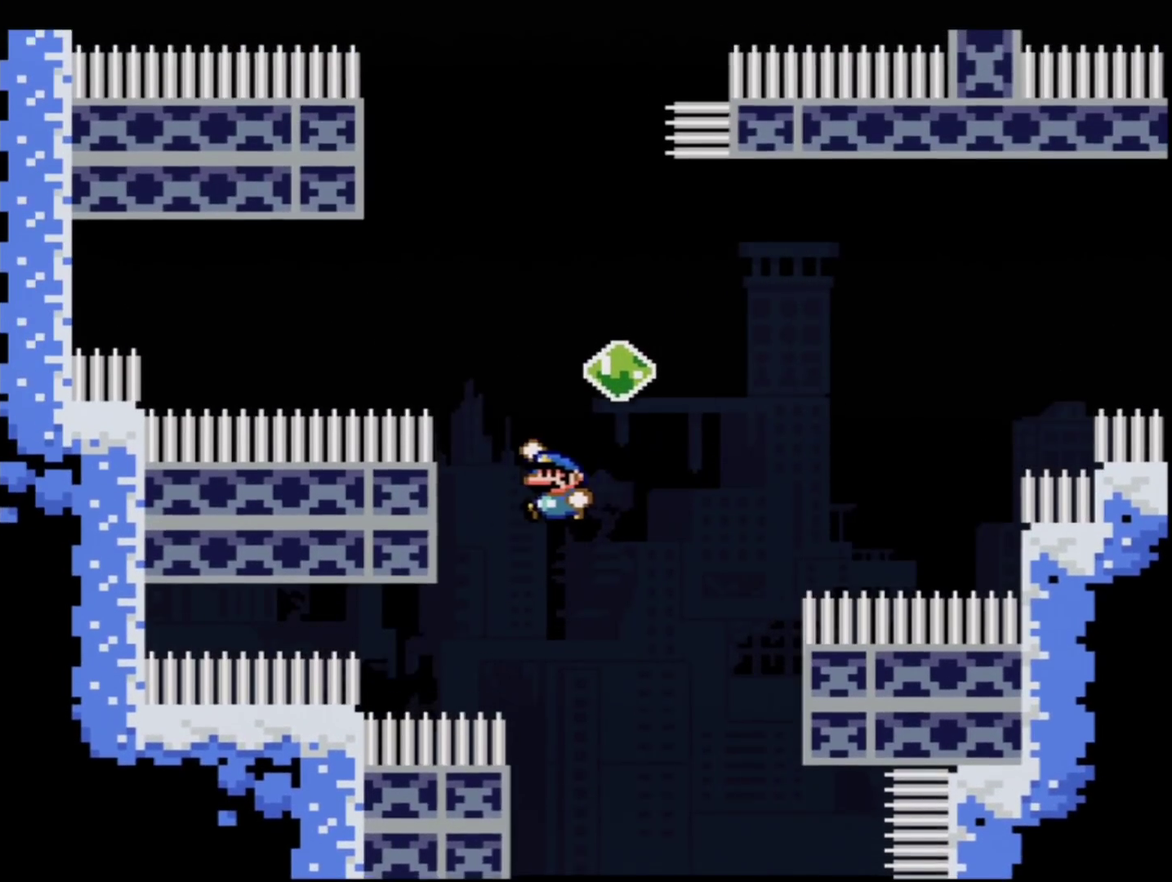
{"buttons": ["B", "Y", "DPAD_RIGHT"], "events": [[150, "B", "up"], [284, "B", "down"], [367, "DPAD_RIGHT", "down"]]}
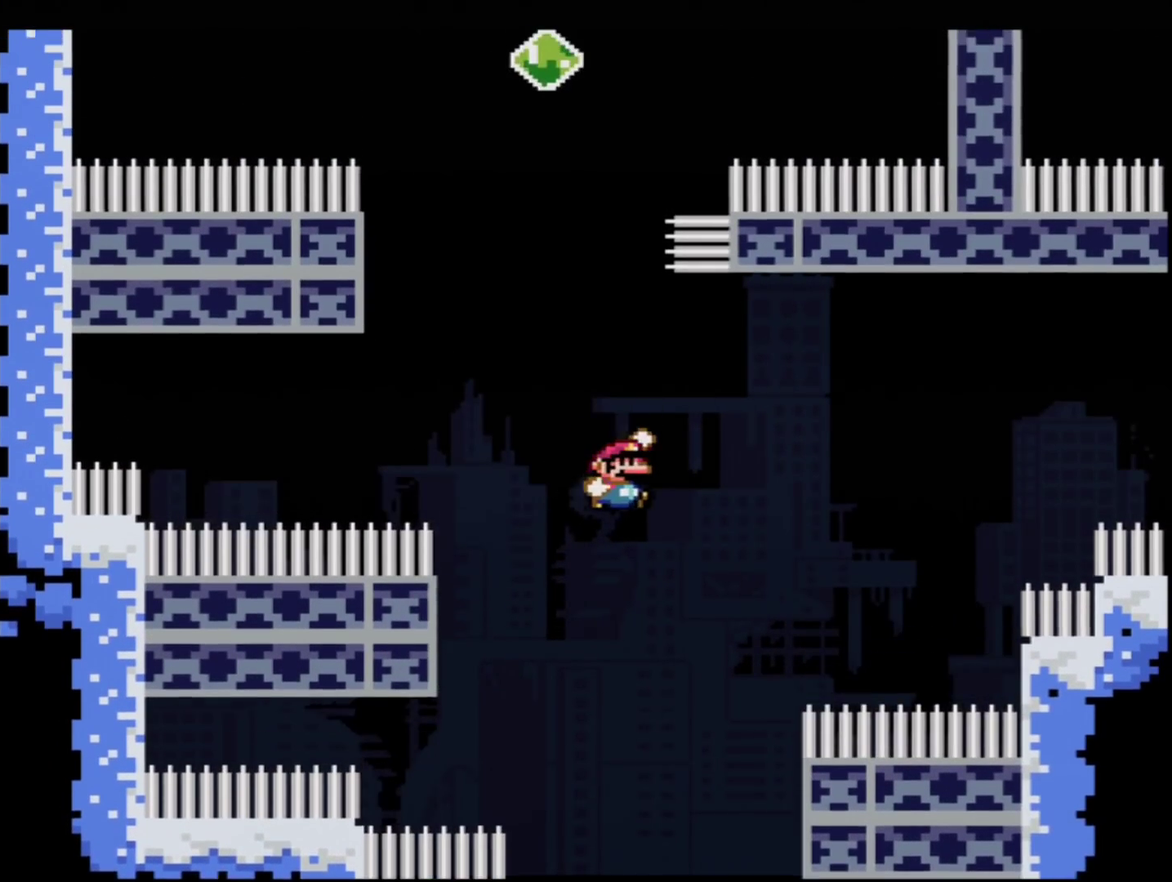
{"buttons": ["B", "Y", "R1", "DPAD_UP"], "events": [[84, "DPAD_RIGHT", "up"], [217, "DPAD_UP", "down"], [368, "R1", "down"]]}